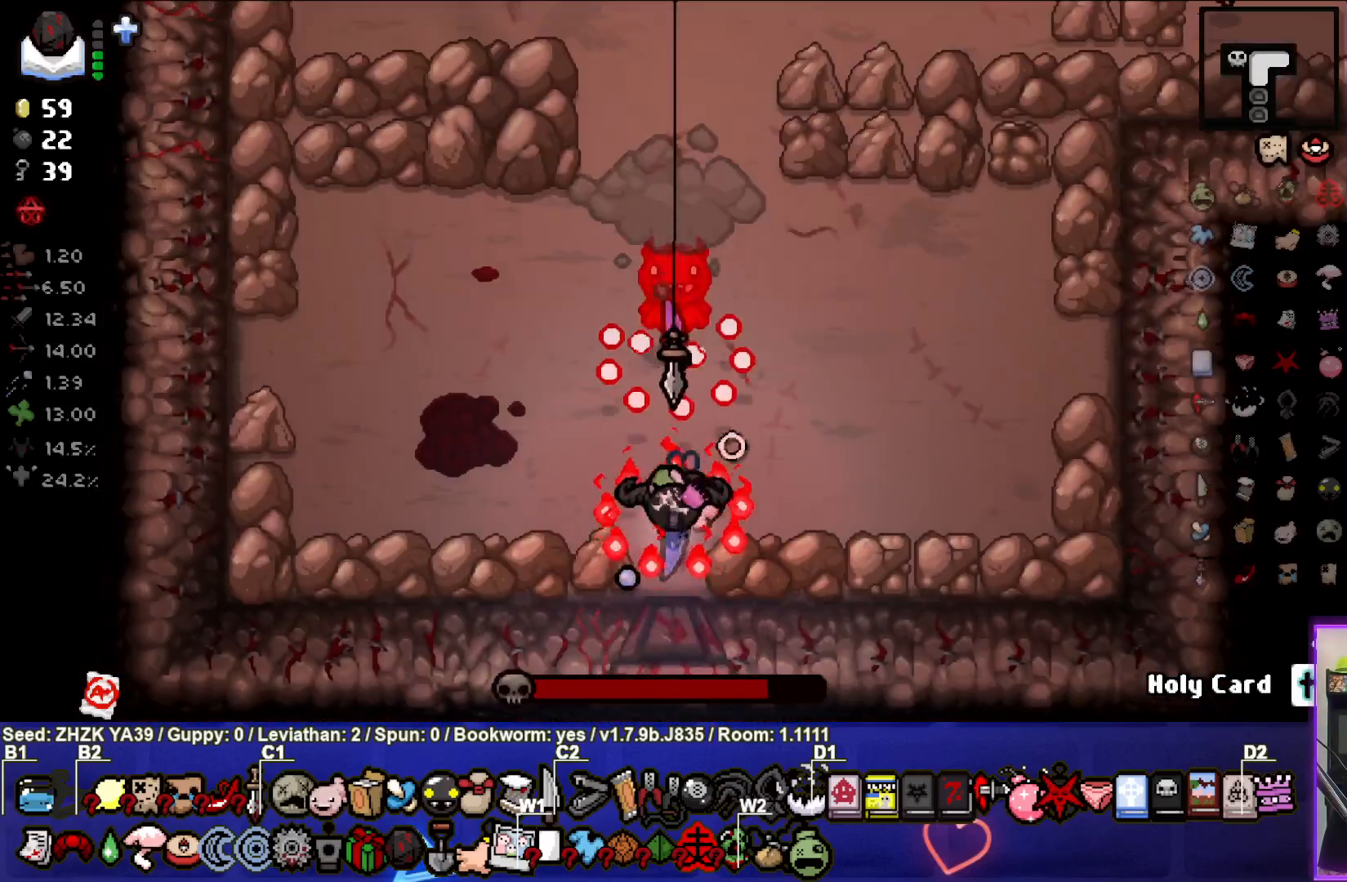
Gameplay with a controller (PlayStation layout); each line is a JSON object with the inputs held at the frame after it. "events" lists button and stick changes between this image and that frame as [ms after this image, input, new state], when the widget could be followed in between.
{"buttons": [], "left_stick": "up-right", "right_stick": "center", "events": [[17, "TRIANGLE", "down"], [67, "left_stick", "center"], [117, "TRIANGLE", "up"], [200, "TRIANGLE", "down"], [250, "left_stick", "up-right"], [300, "TRIANGLE", "up"], [417, "TRIANGLE", "down"], [500, "TRIANGLE", "up"]]}
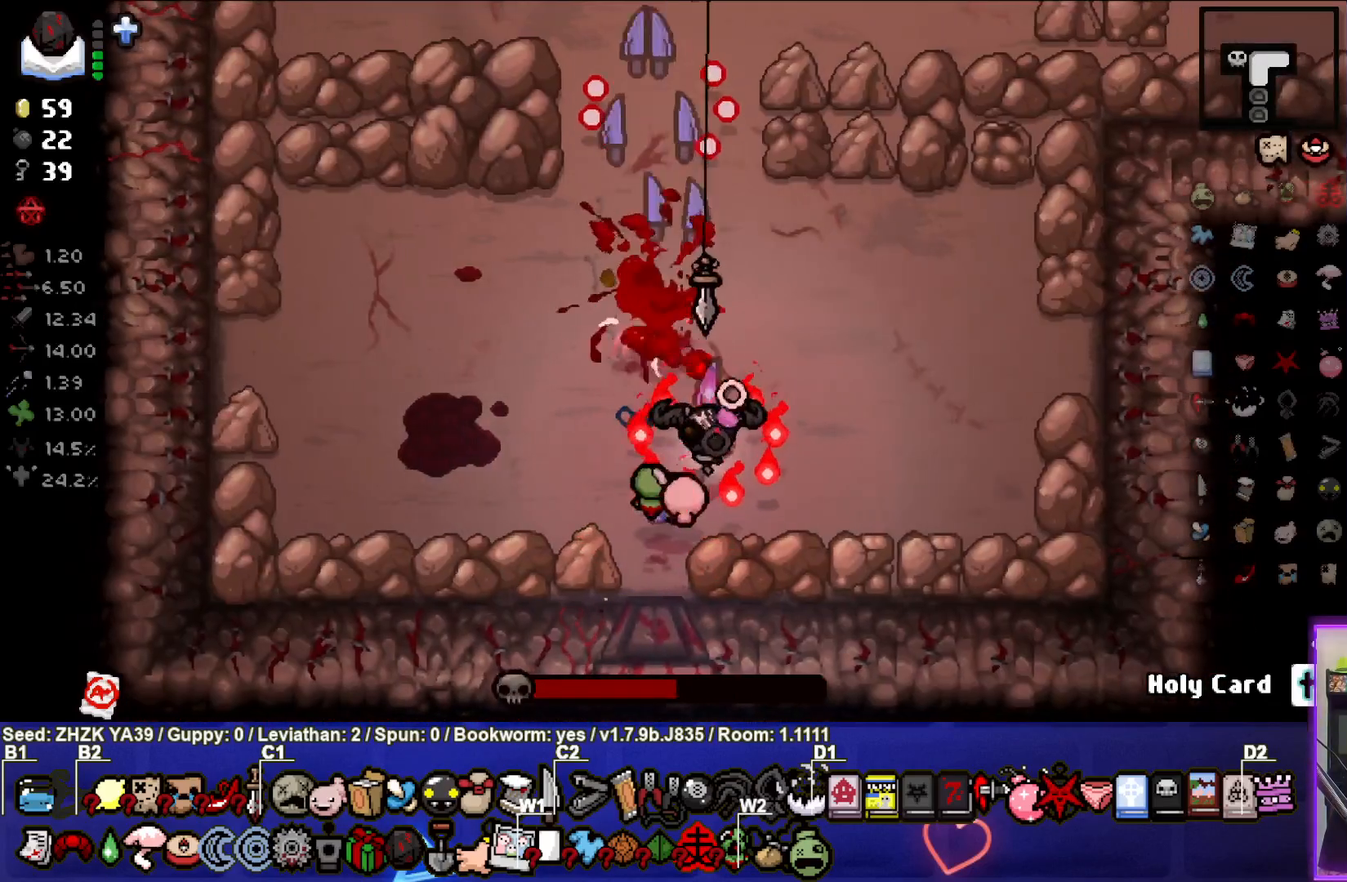
{"buttons": [], "left_stick": "up", "right_stick": "center", "events": [[83, "TRIANGLE", "down"], [167, "TRIANGLE", "up"], [350, "left_stick", "up"]]}
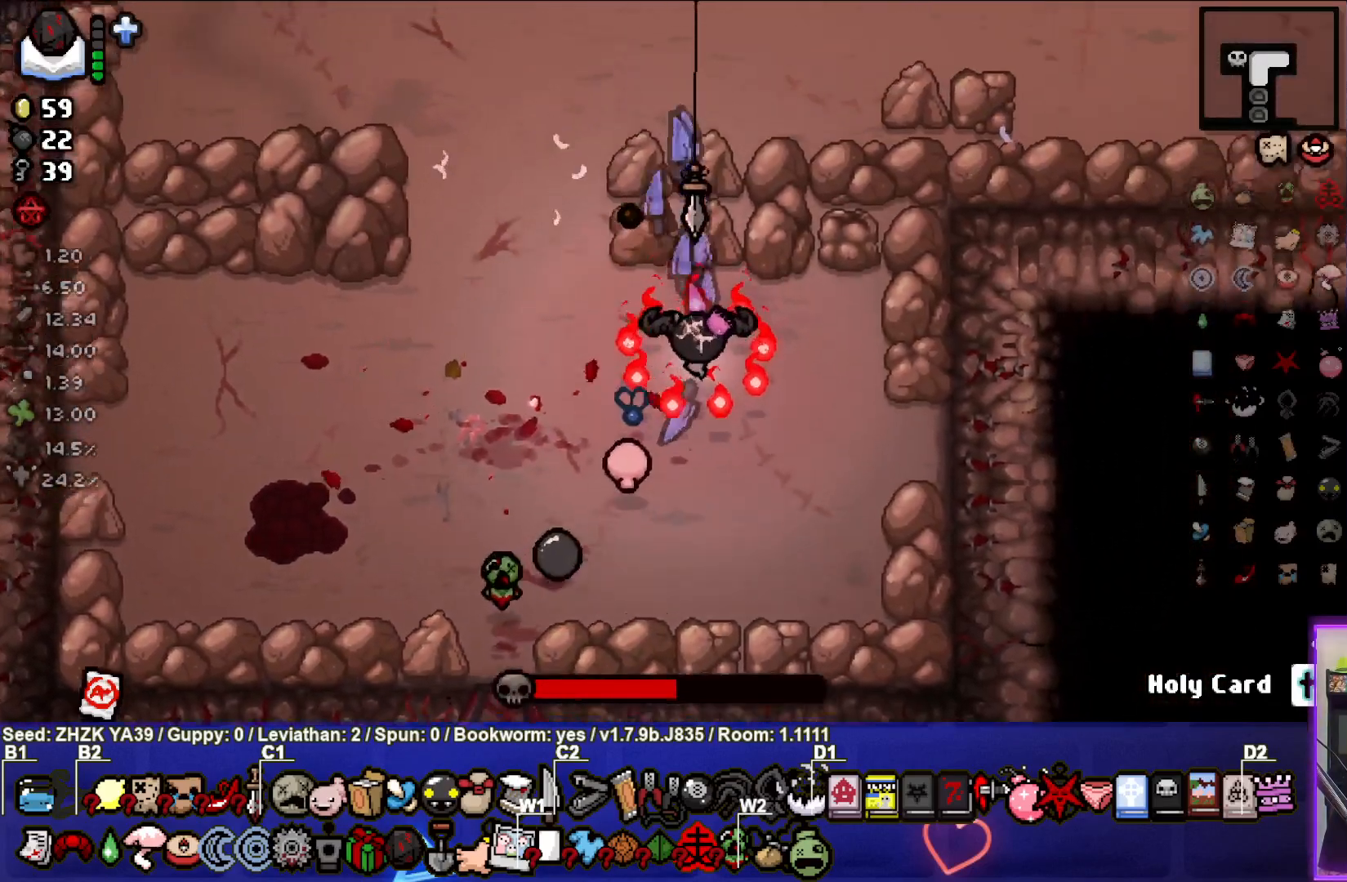
{"buttons": ["TRIANGLE"], "left_stick": "up", "right_stick": "center", "events": [[83, "TRIANGLE", "down"], [217, "TRIANGLE", "up"], [267, "left_stick", "right"], [300, "TRIANGLE", "down"], [350, "left_stick", "center"], [417, "TRIANGLE", "up"], [417, "left_stick", "up"], [500, "TRIANGLE", "down"]]}
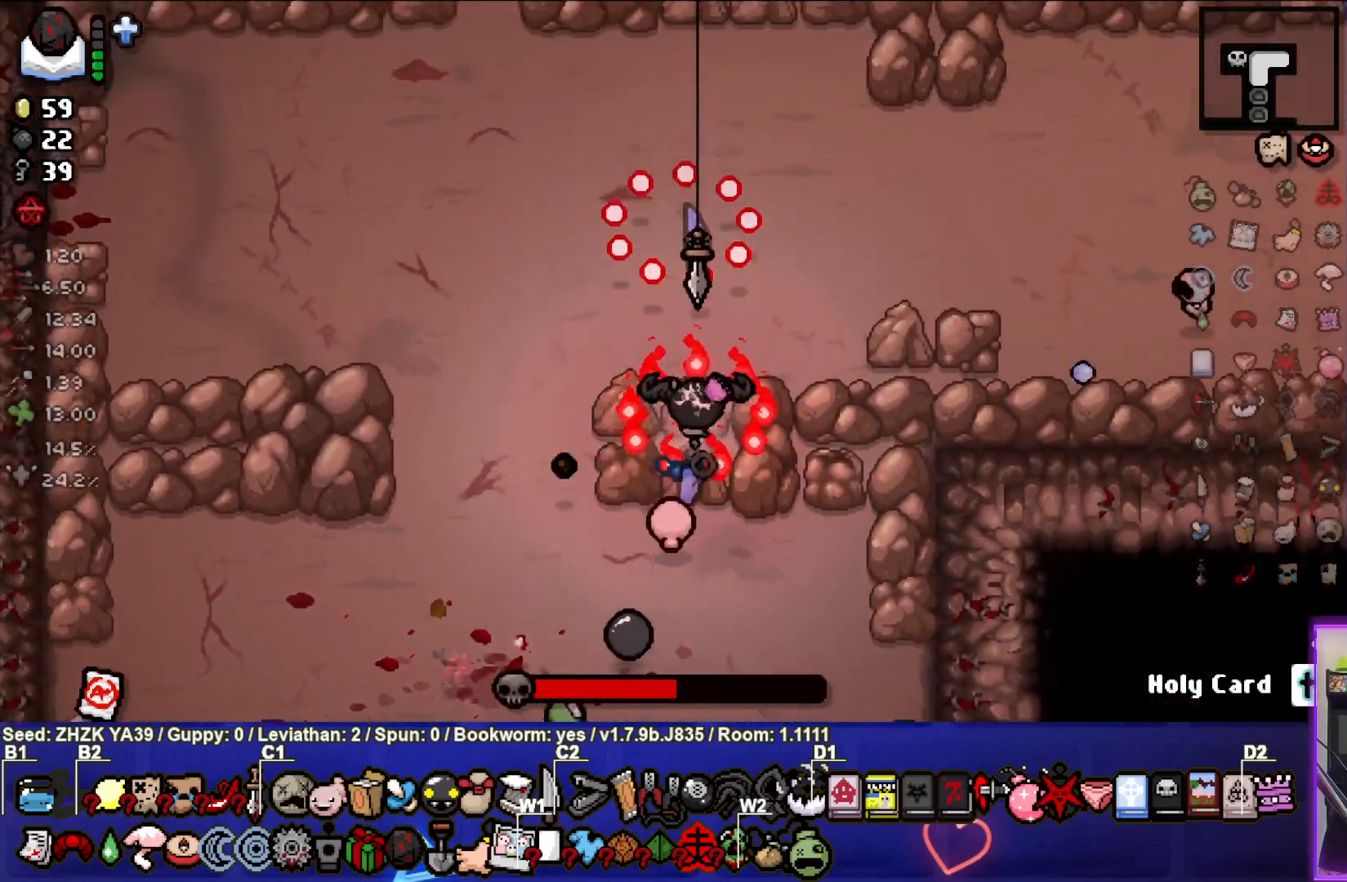
{"buttons": [], "left_stick": "right", "right_stick": "center", "events": [[117, "TRIANGLE", "up"], [217, "CIRCLE", "down"], [333, "CIRCLE", "up"], [400, "CIRCLE", "down"], [400, "left_stick", "right"], [500, "CIRCLE", "up"]]}
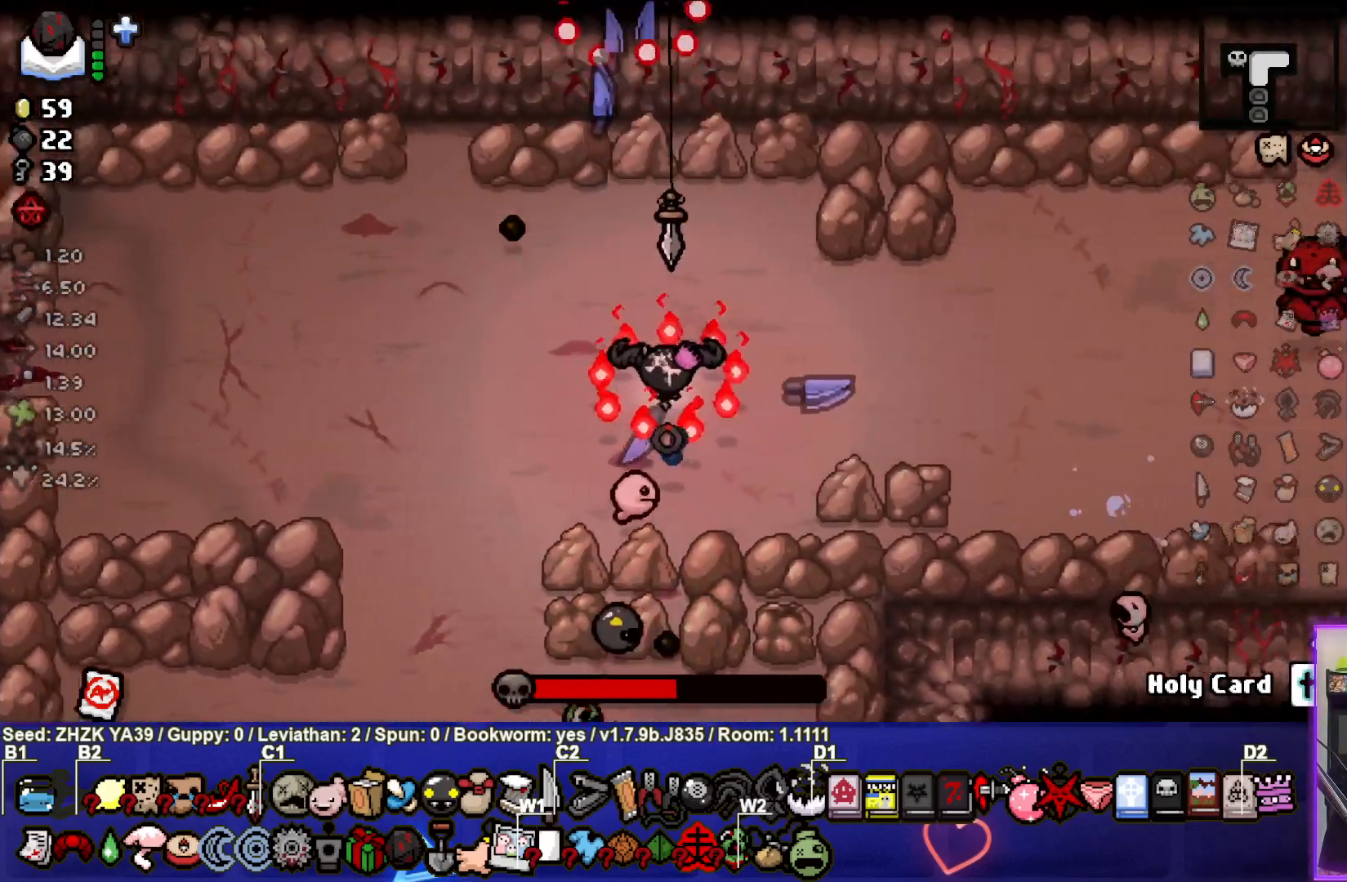
{"buttons": [], "left_stick": "up", "right_stick": "center", "events": [[67, "CIRCLE", "down"], [167, "CIRCLE", "up"], [250, "CIRCLE", "down"], [333, "CIRCLE", "up"], [383, "left_stick", "up"], [417, "CIRCLE", "down"], [500, "CIRCLE", "up"]]}
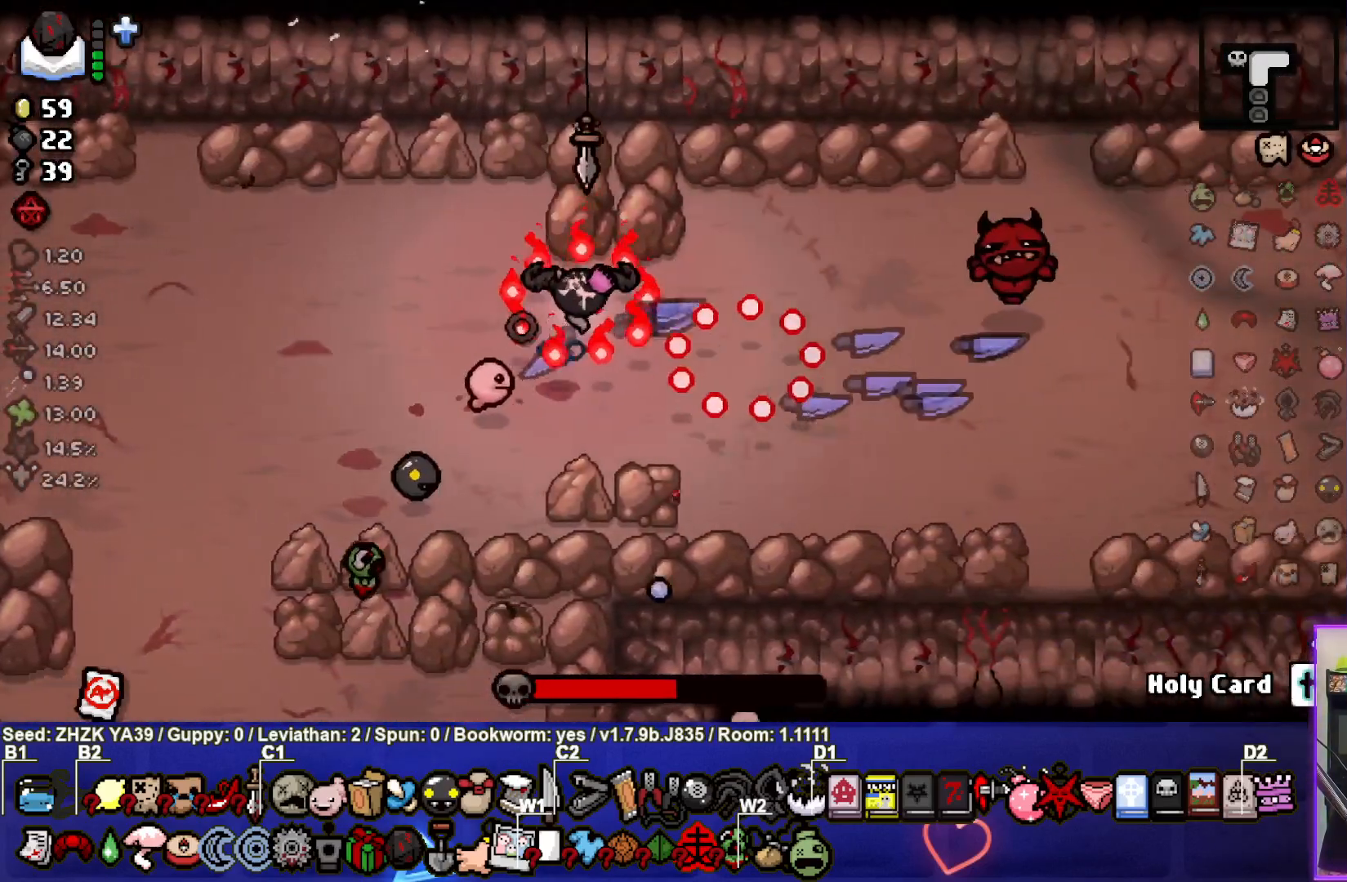
{"buttons": [], "left_stick": "left", "right_stick": "center", "events": [[50, "left_stick", "center"], [83, "CIRCLE", "down"], [100, "left_stick", "left"], [167, "CIRCLE", "up"], [233, "CIRCLE", "down"], [317, "CIRCLE", "up"], [383, "CIRCLE", "down"], [467, "CIRCLE", "up"]]}
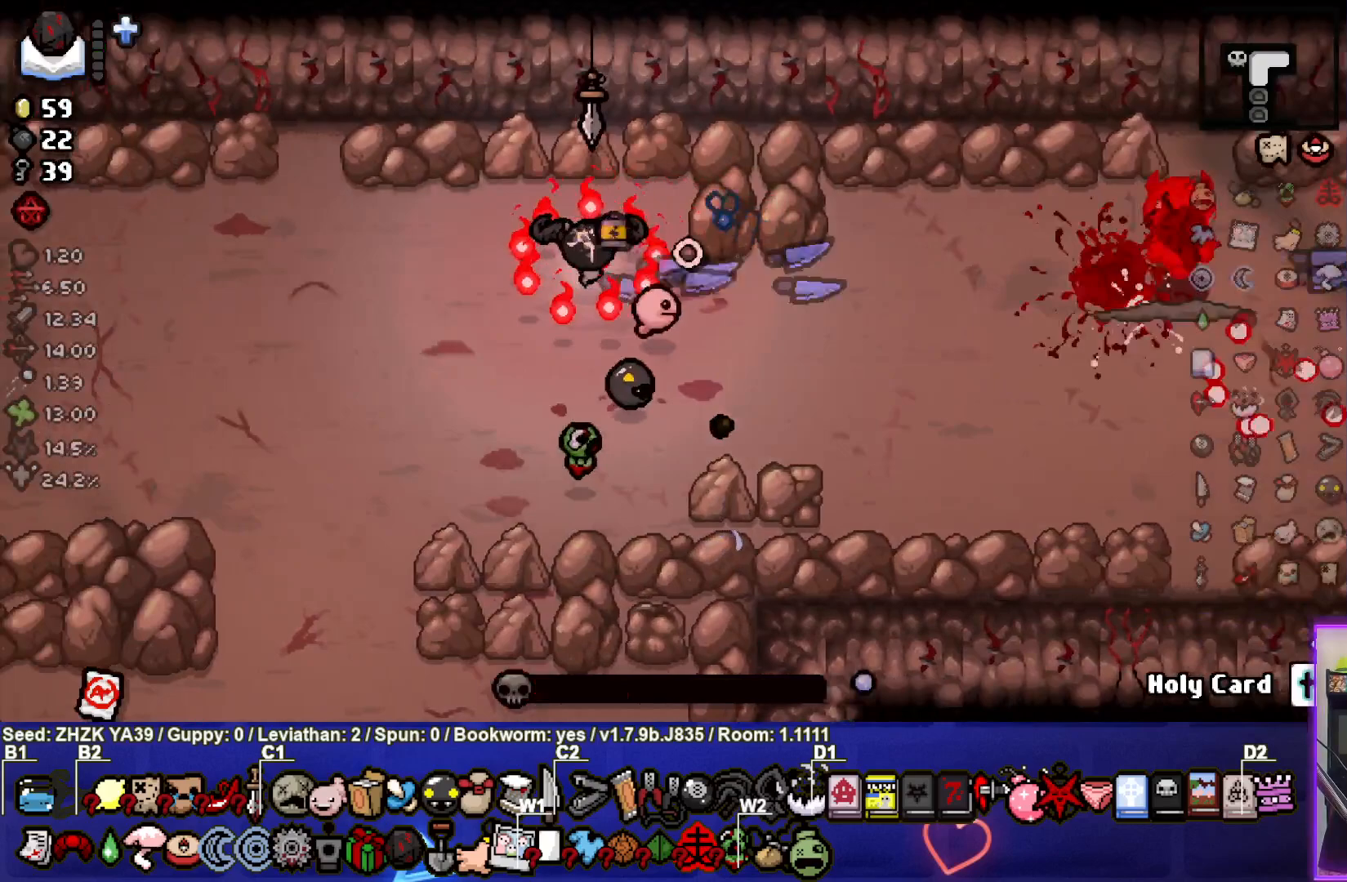
{"buttons": [], "left_stick": "left", "right_stick": "center", "events": [[33, "CIRCLE", "down"], [117, "CIRCLE", "up"], [183, "CIRCLE", "down"], [267, "CIRCLE", "up"]]}
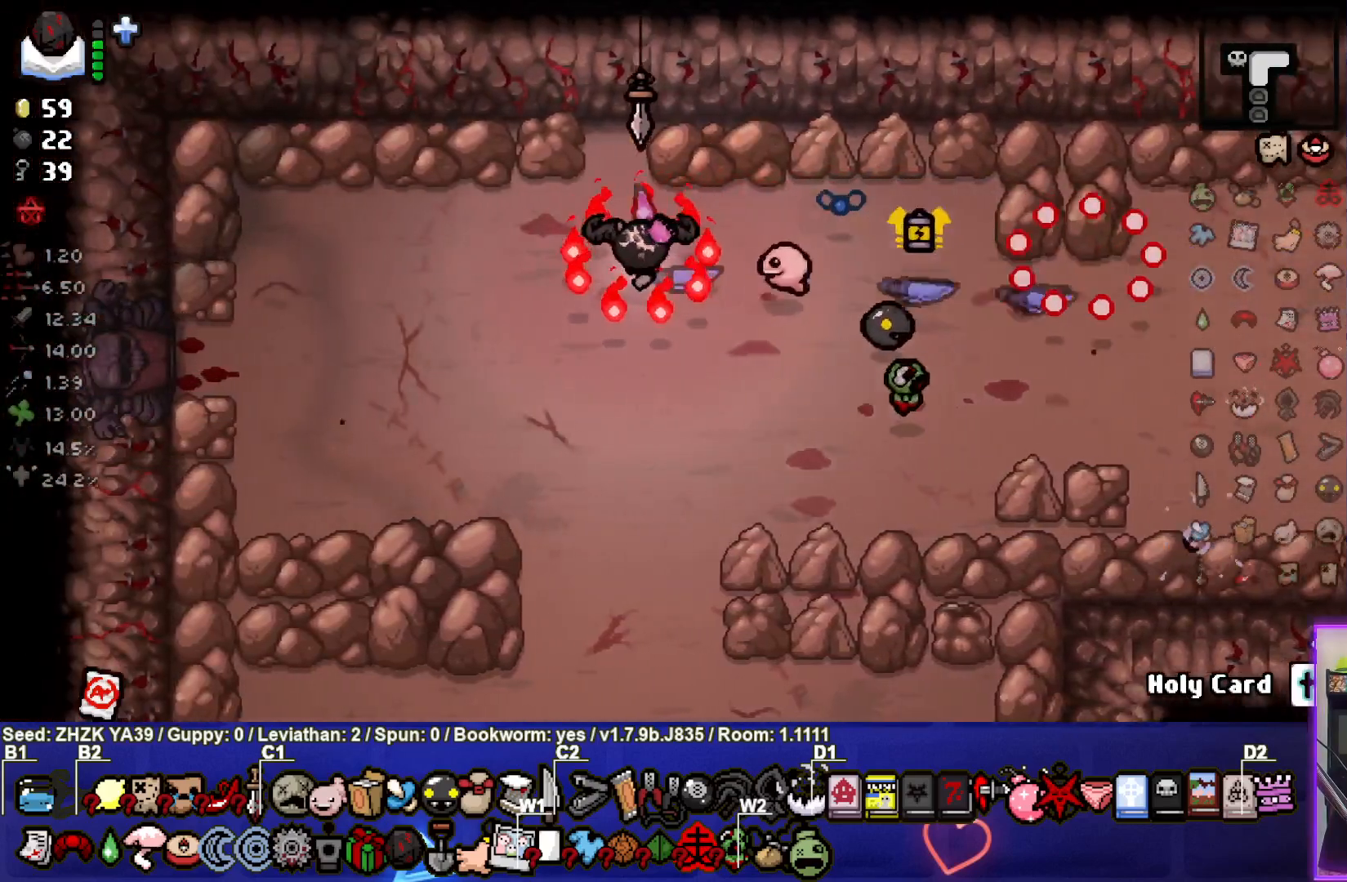
{"buttons": [], "left_stick": "left", "right_stick": "center", "events": []}
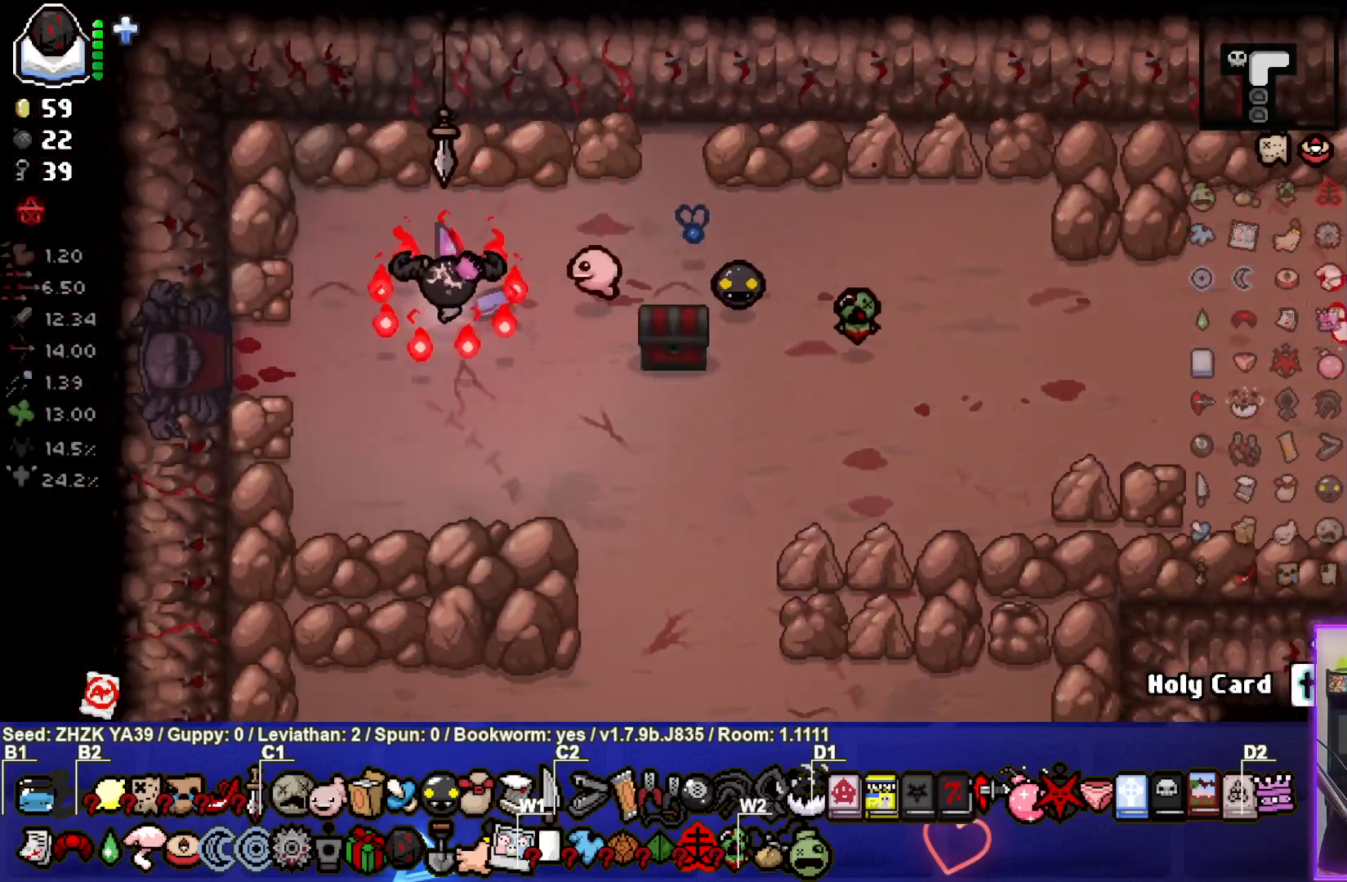
{"buttons": [], "left_stick": "right", "right_stick": "center", "events": [[250, "left_stick", "right"]]}
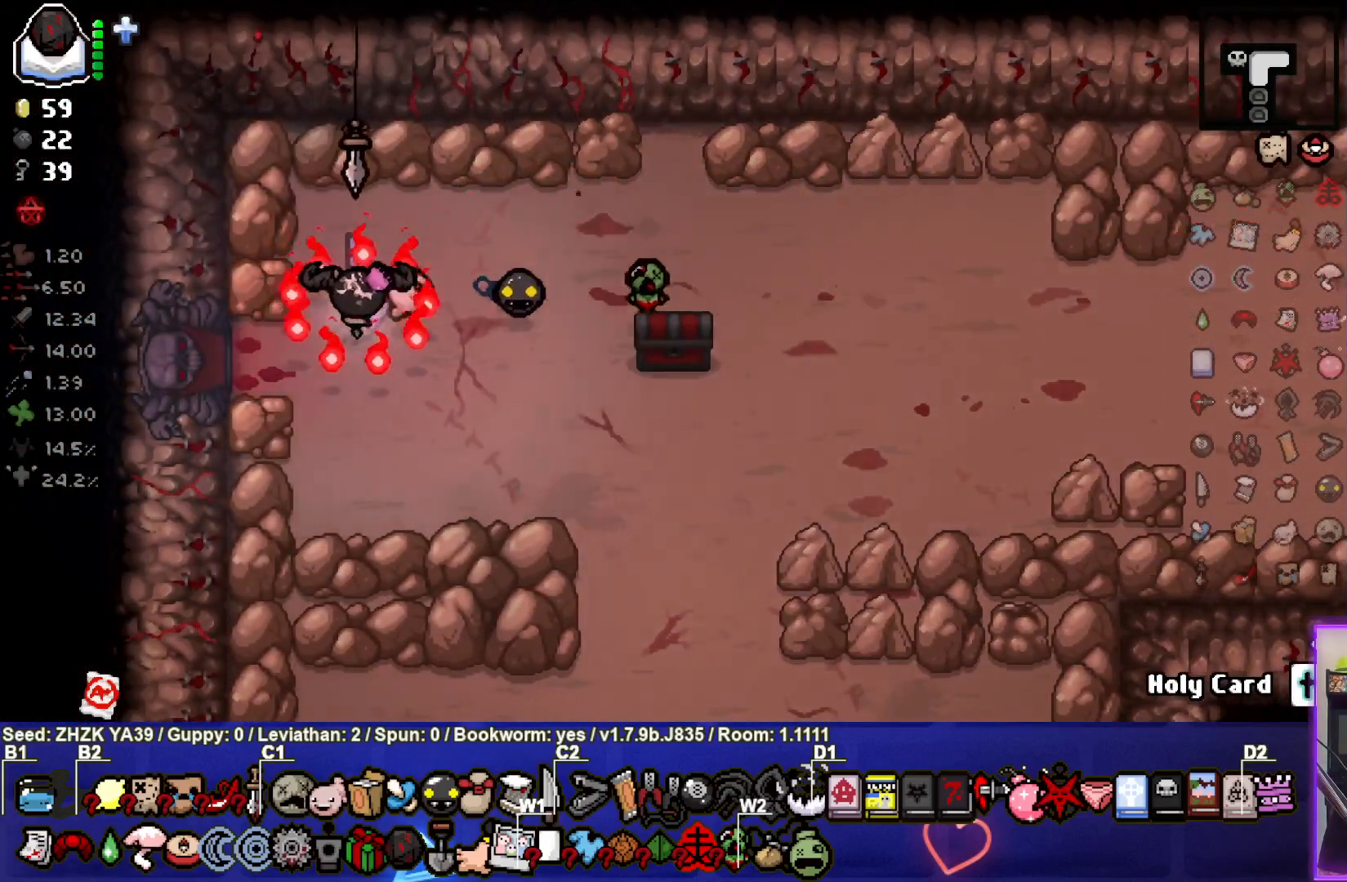
{"buttons": [], "left_stick": "right", "right_stick": "center", "events": []}
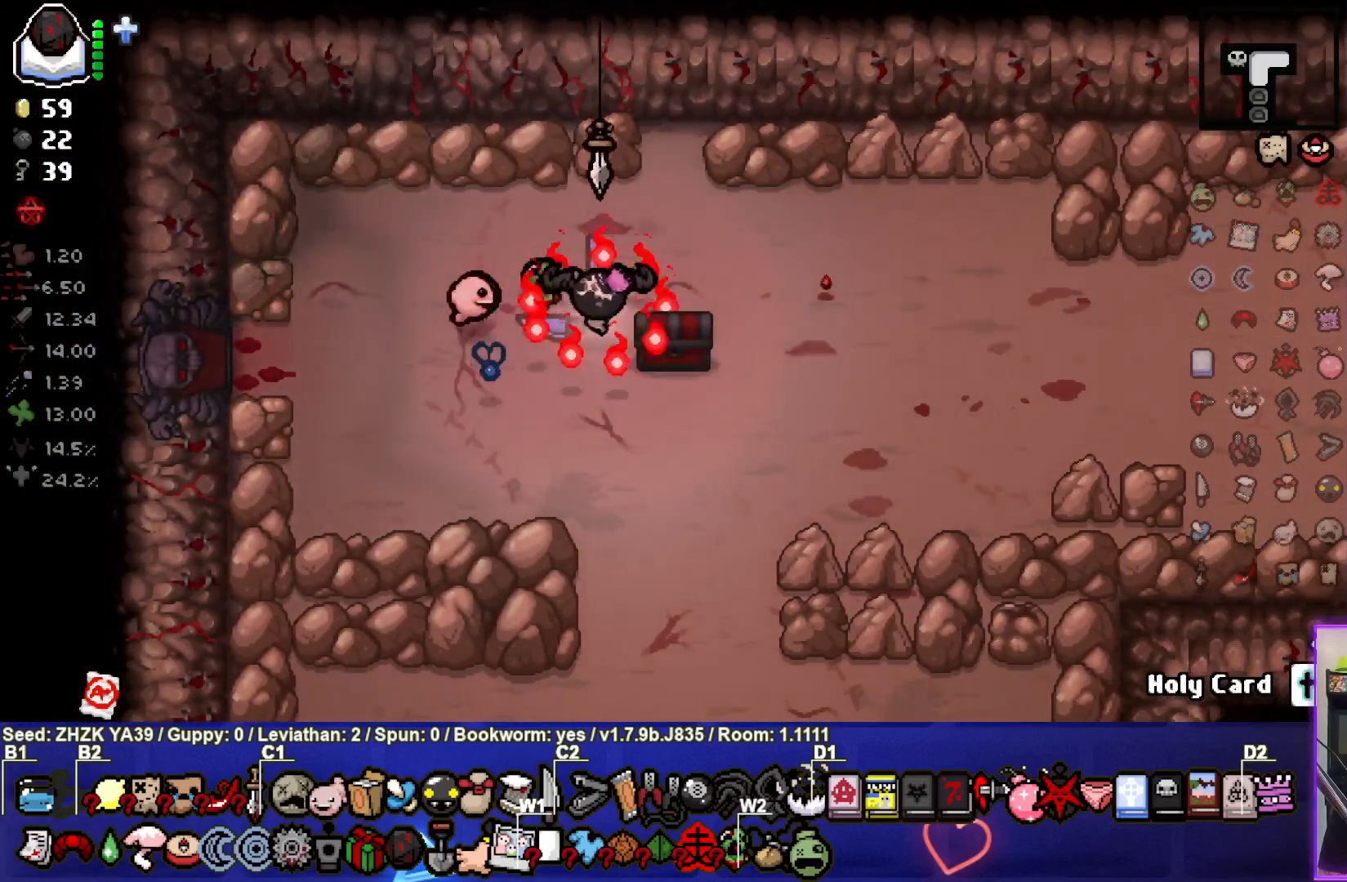
{"buttons": [], "left_stick": "left", "right_stick": "center", "events": [[133, "left_stick", "left"]]}
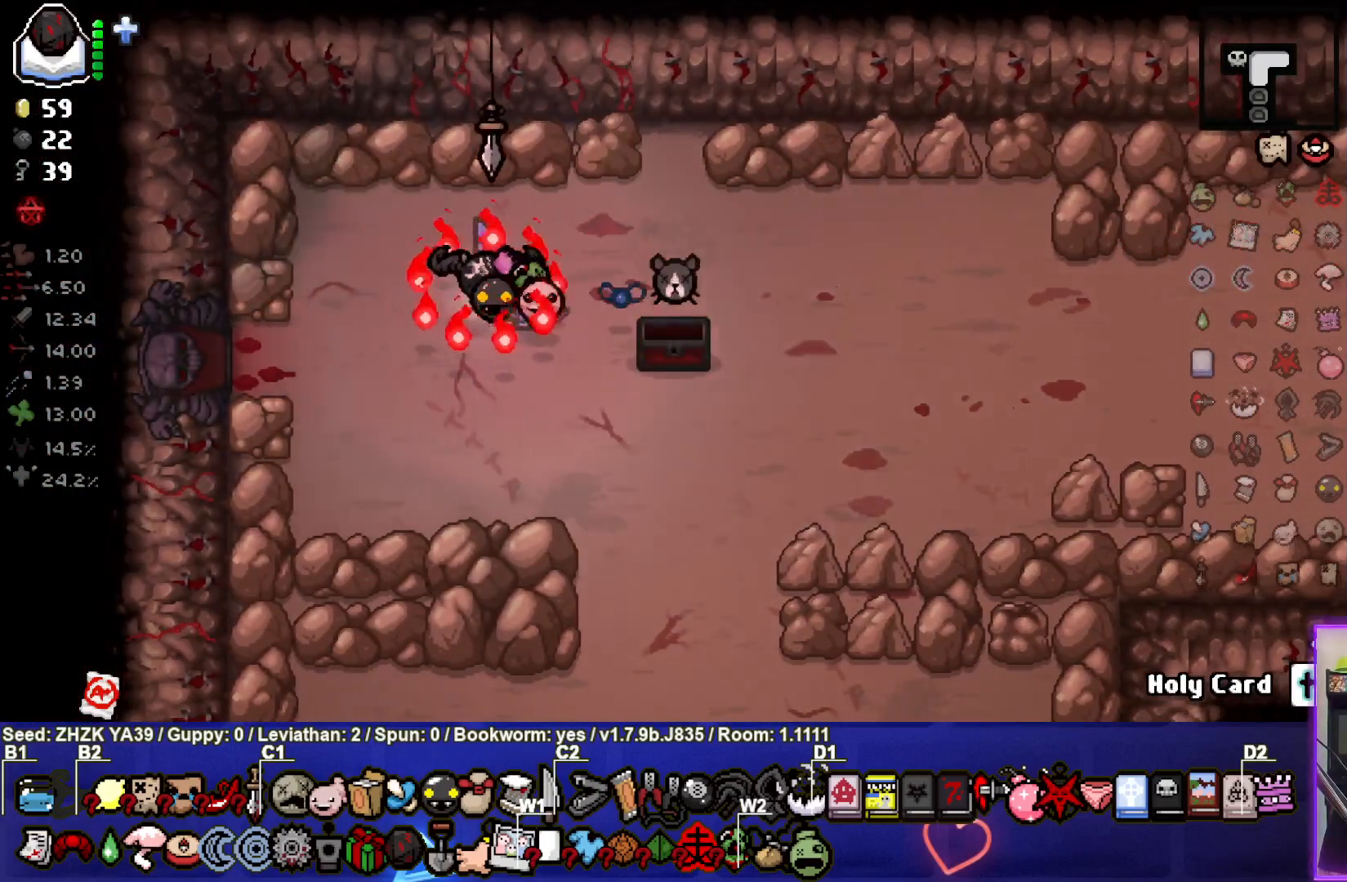
{"buttons": [], "left_stick": "center", "right_stick": "center", "events": [[33, "left_stick", "down-right"], [217, "left_stick", "center"]]}
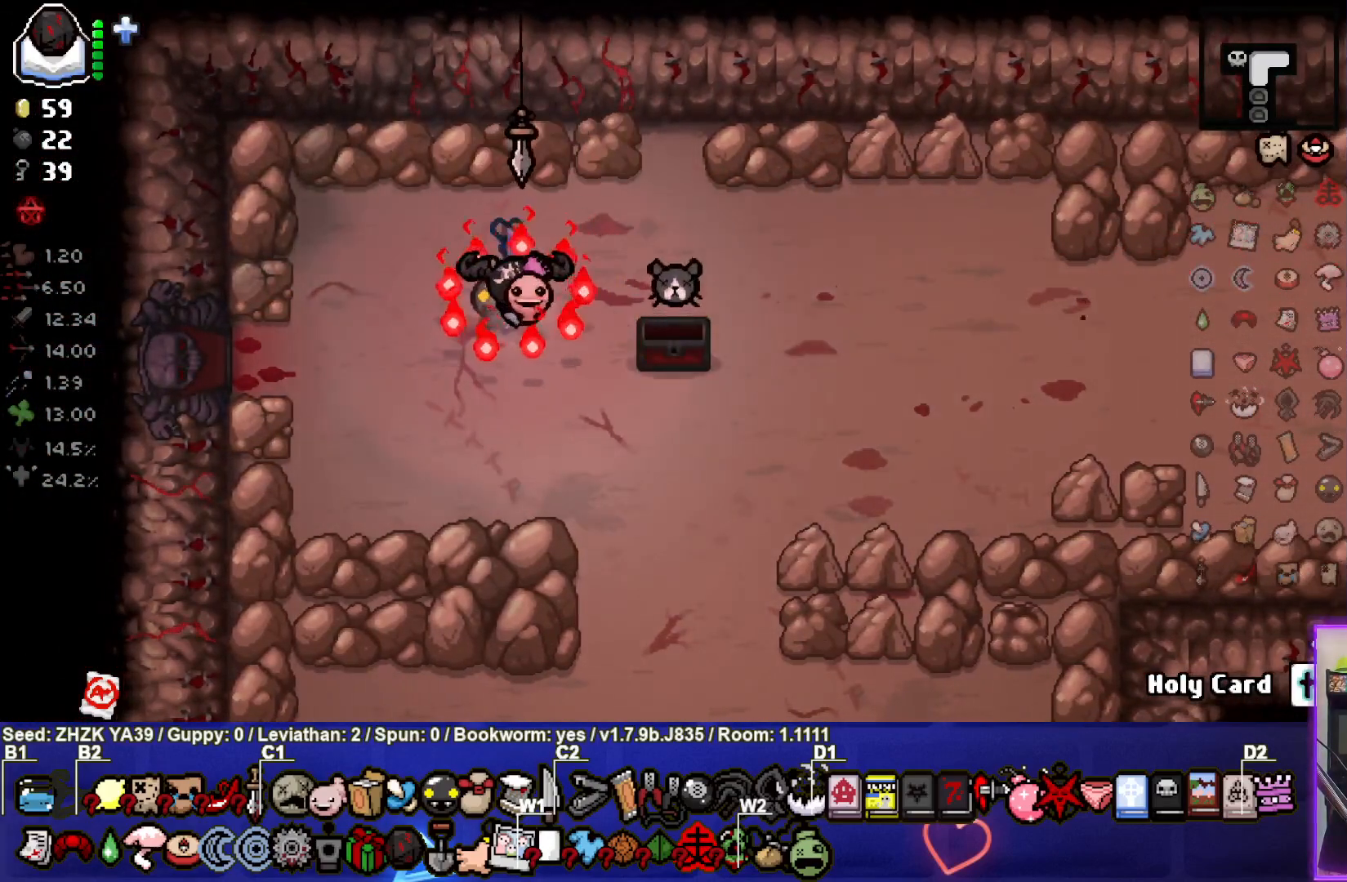
{"buttons": [], "left_stick": "right", "right_stick": "center", "events": [[250, "left_stick", "right"]]}
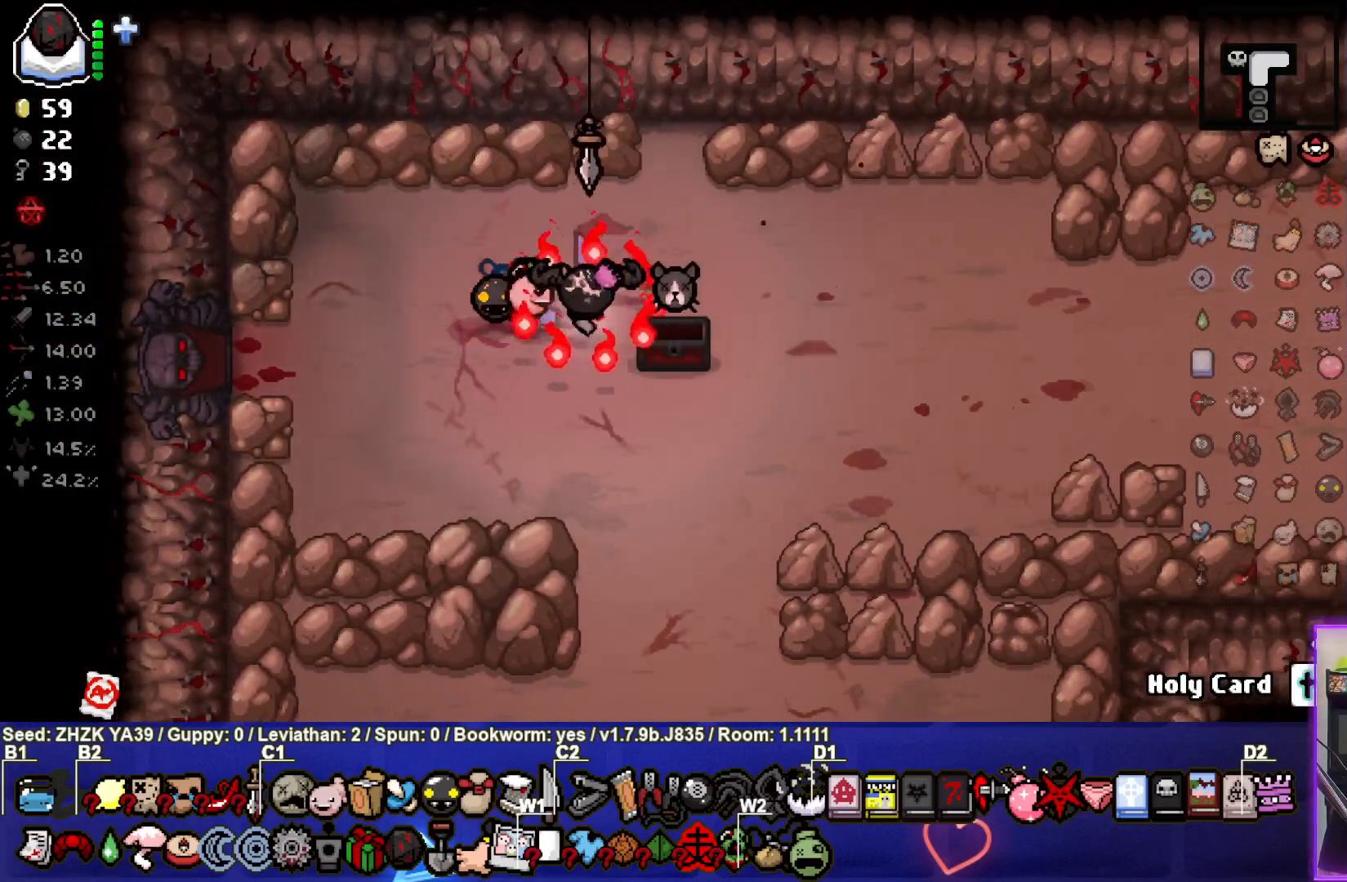
{"buttons": [], "left_stick": "center", "right_stick": "center", "events": [[183, "left_stick", "left"], [417, "left_stick", "center"]]}
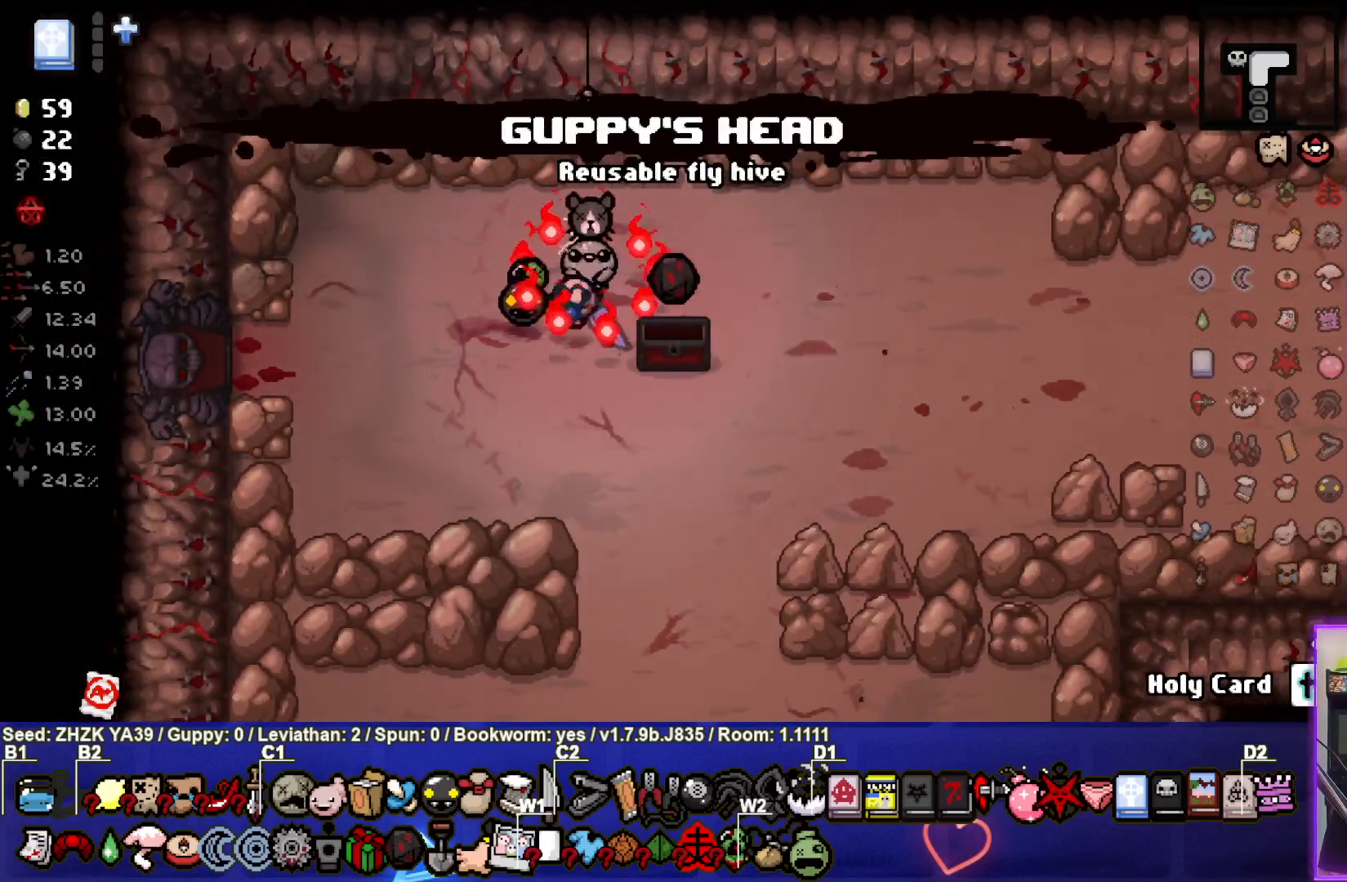
{"buttons": [], "left_stick": "center", "right_stick": "center", "events": [[150, "left_stick", "down"], [333, "left_stick", "center"]]}
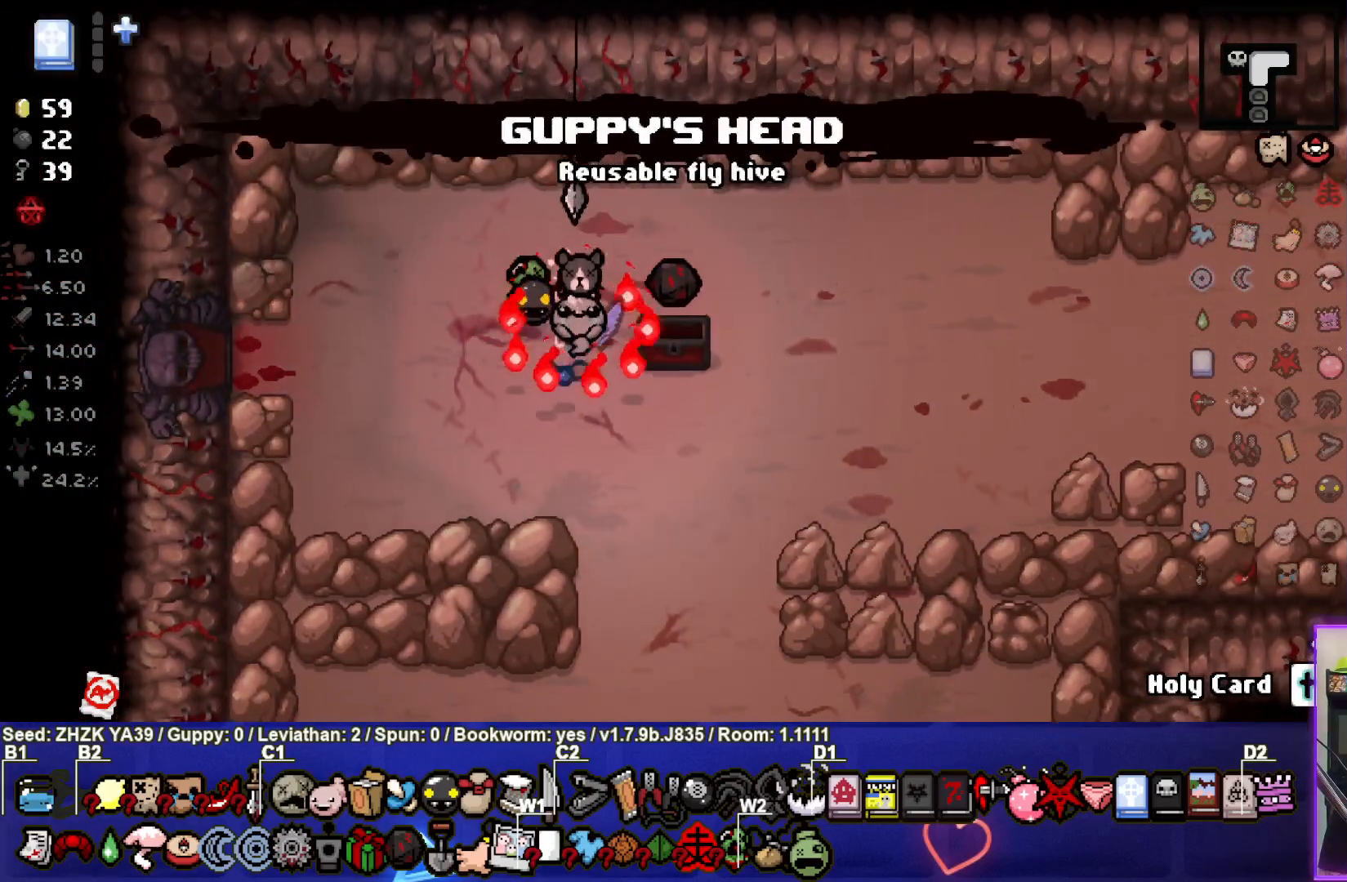
{"buttons": [], "left_stick": "center", "right_stick": "center", "events": [[117, "left_stick", "right"], [217, "left_stick", "center"], [333, "left_stick", "down-left"], [433, "left_stick", "center"]]}
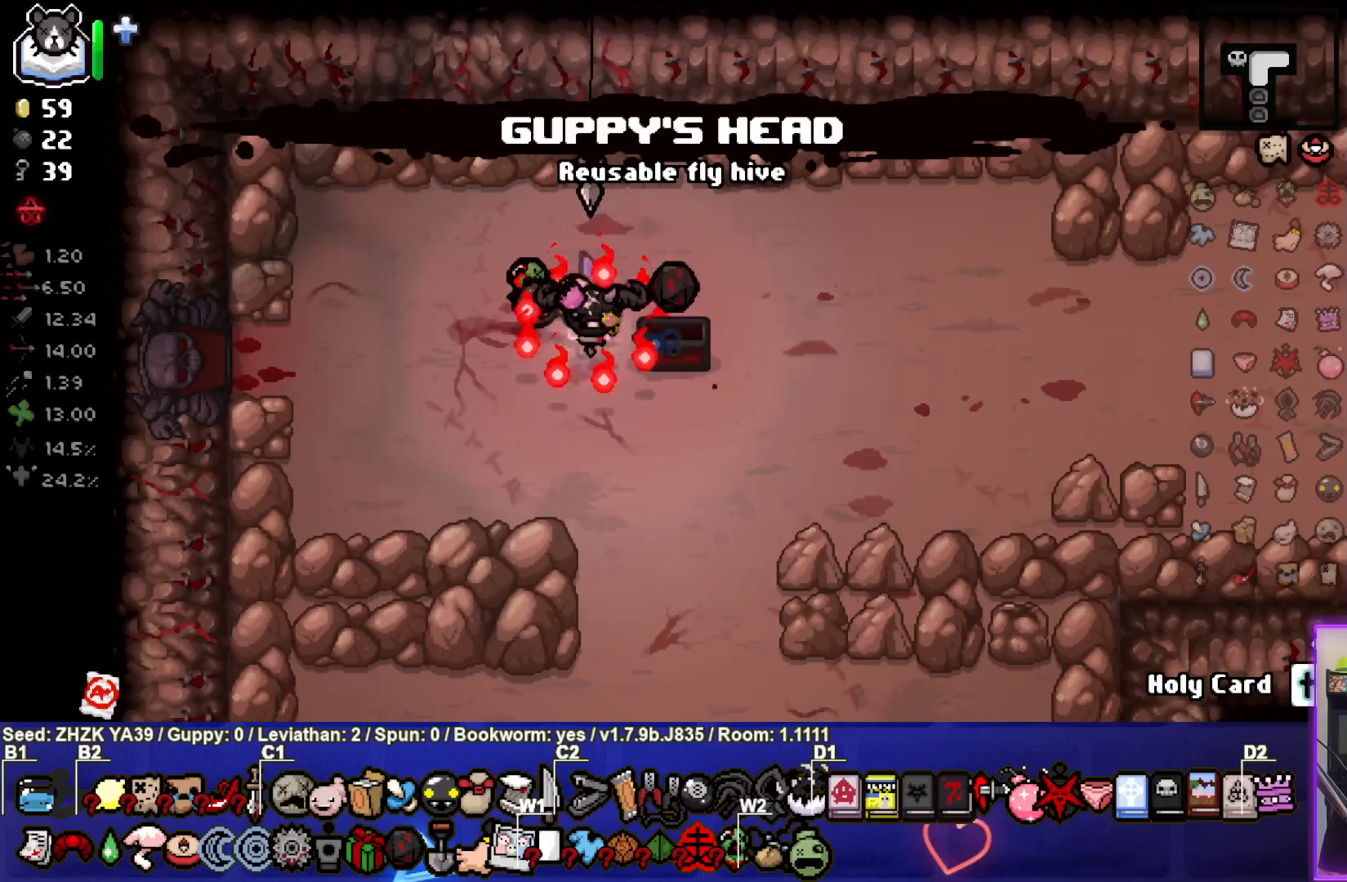
{"buttons": [], "left_stick": "center", "right_stick": "center", "events": [[250, "left_stick", "right"], [483, "left_stick", "center"]]}
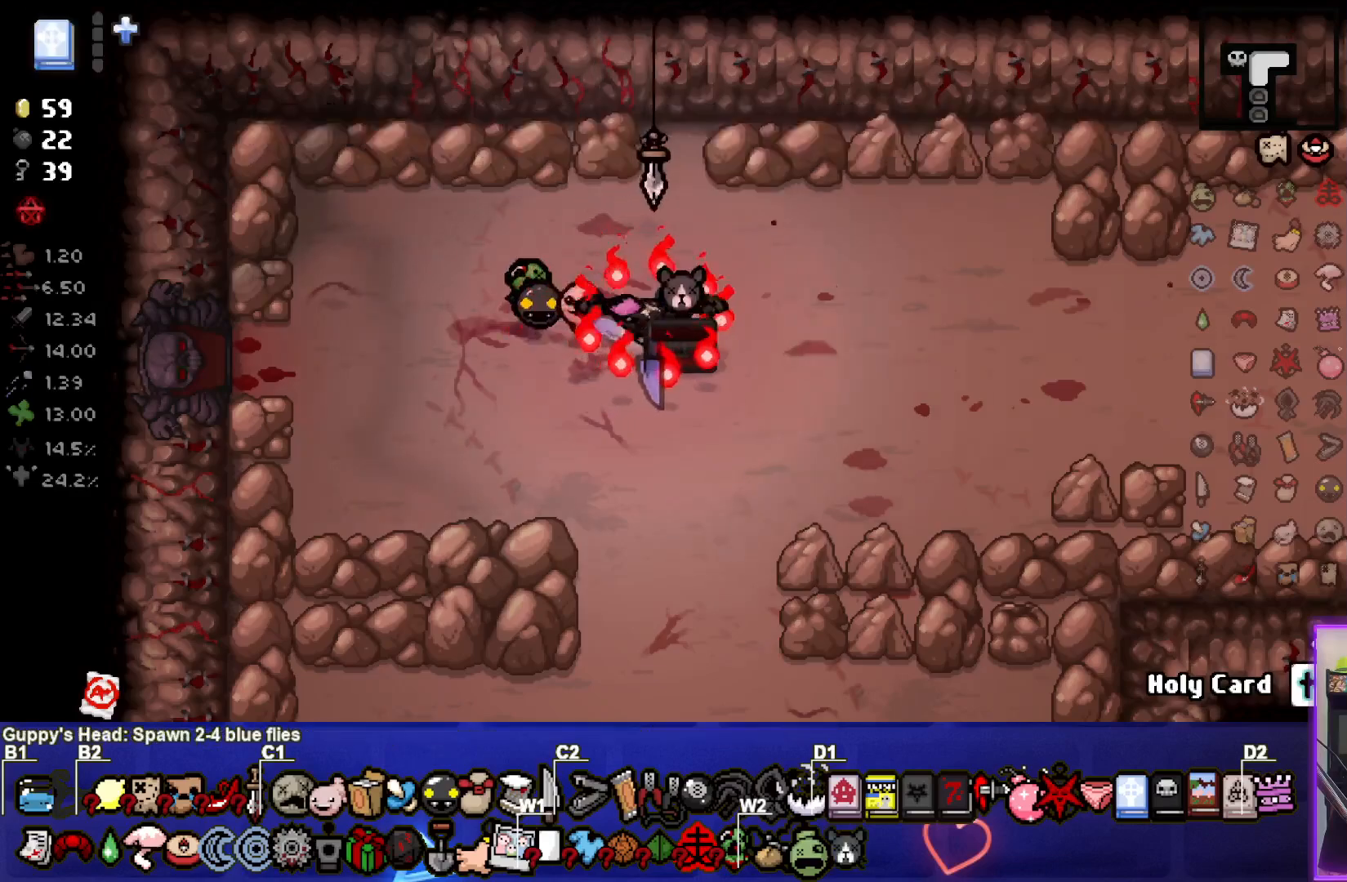
{"buttons": [], "left_stick": "center", "right_stick": "center", "events": [[67, "left_stick", "left"], [300, "left_stick", "center"]]}
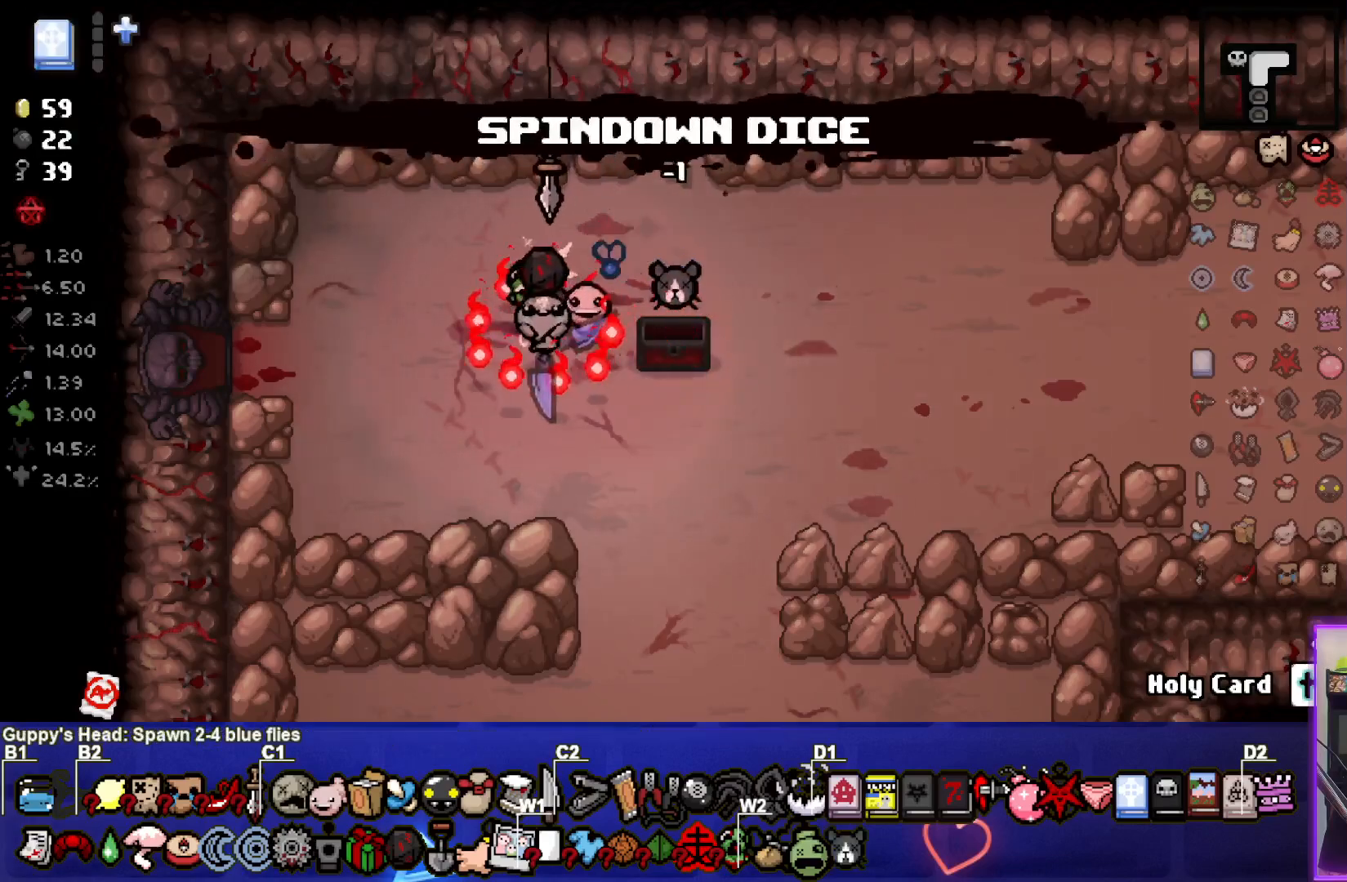
{"buttons": [], "left_stick": "center", "right_stick": "center", "events": []}
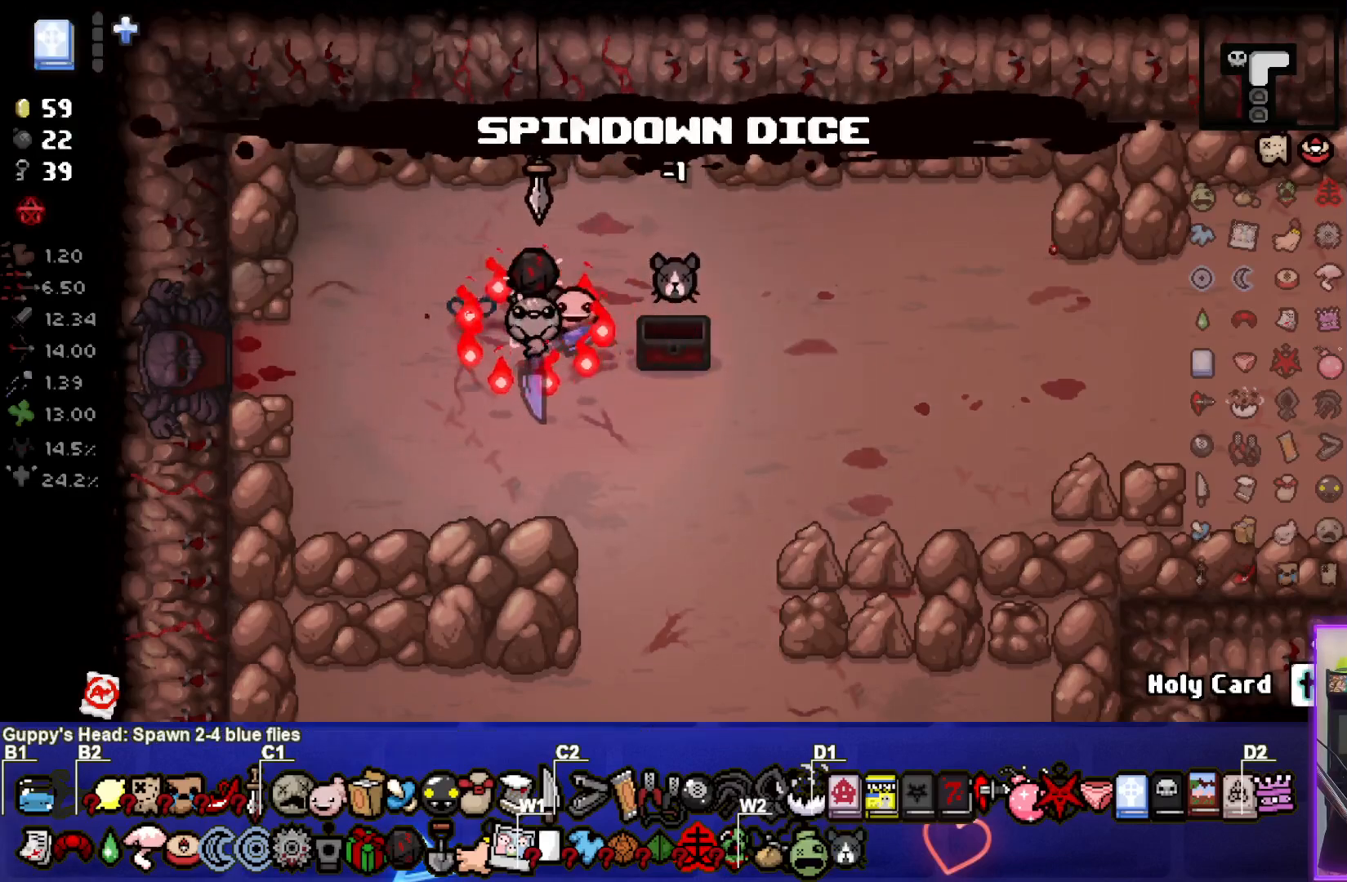
{"buttons": [], "left_stick": "center", "right_stick": "center", "events": [[150, "left_stick", "down-left"], [350, "left_stick", "center"]]}
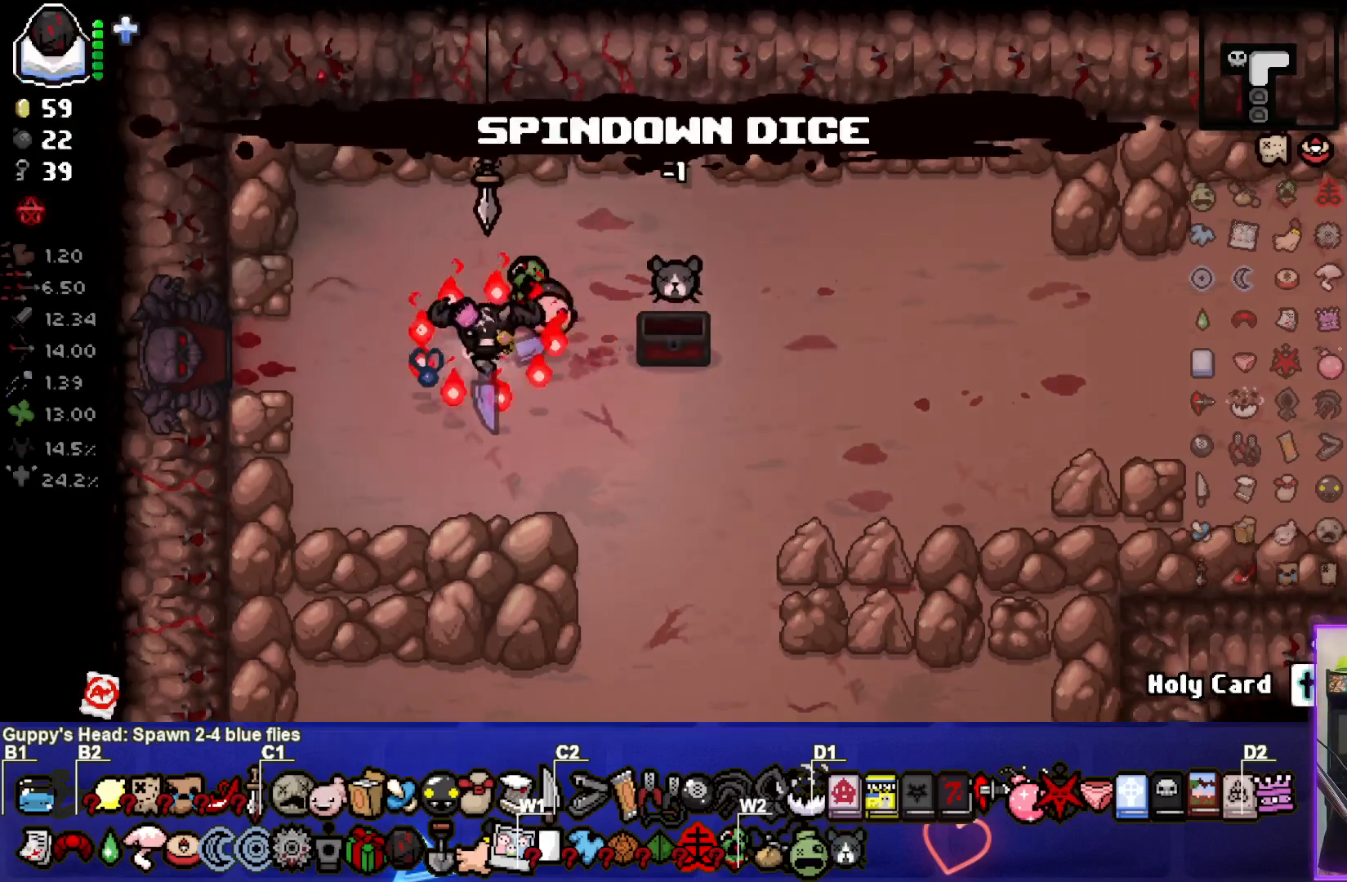
{"buttons": [], "left_stick": "center", "right_stick": "center", "events": [[17, "L2", "down"], [117, "left_stick", "up-left"], [167, "left_stick", "center"], [183, "L2", "up"]]}
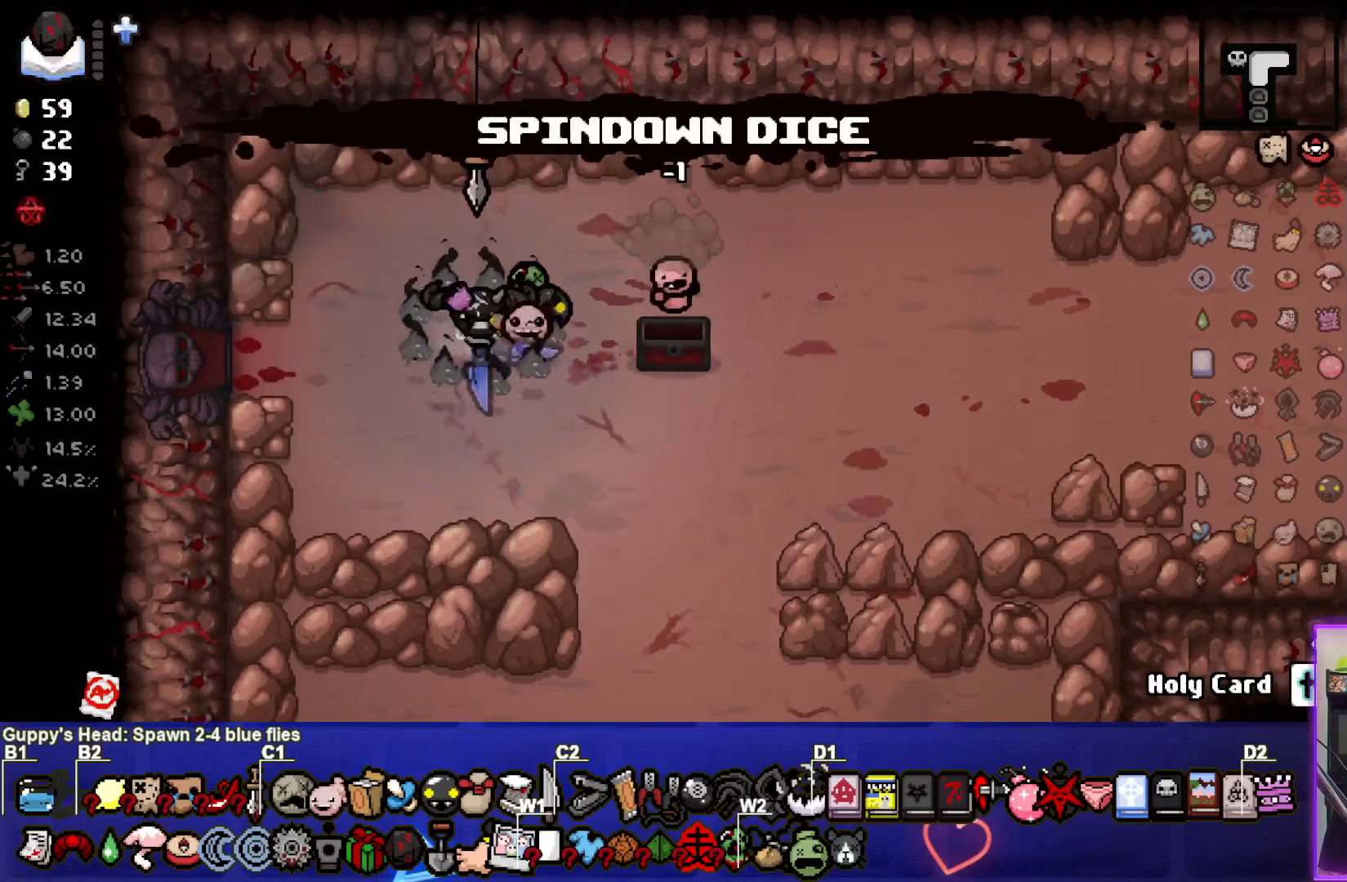
{"buttons": [], "left_stick": "right", "right_stick": "center", "events": [[283, "left_stick", "right"]]}
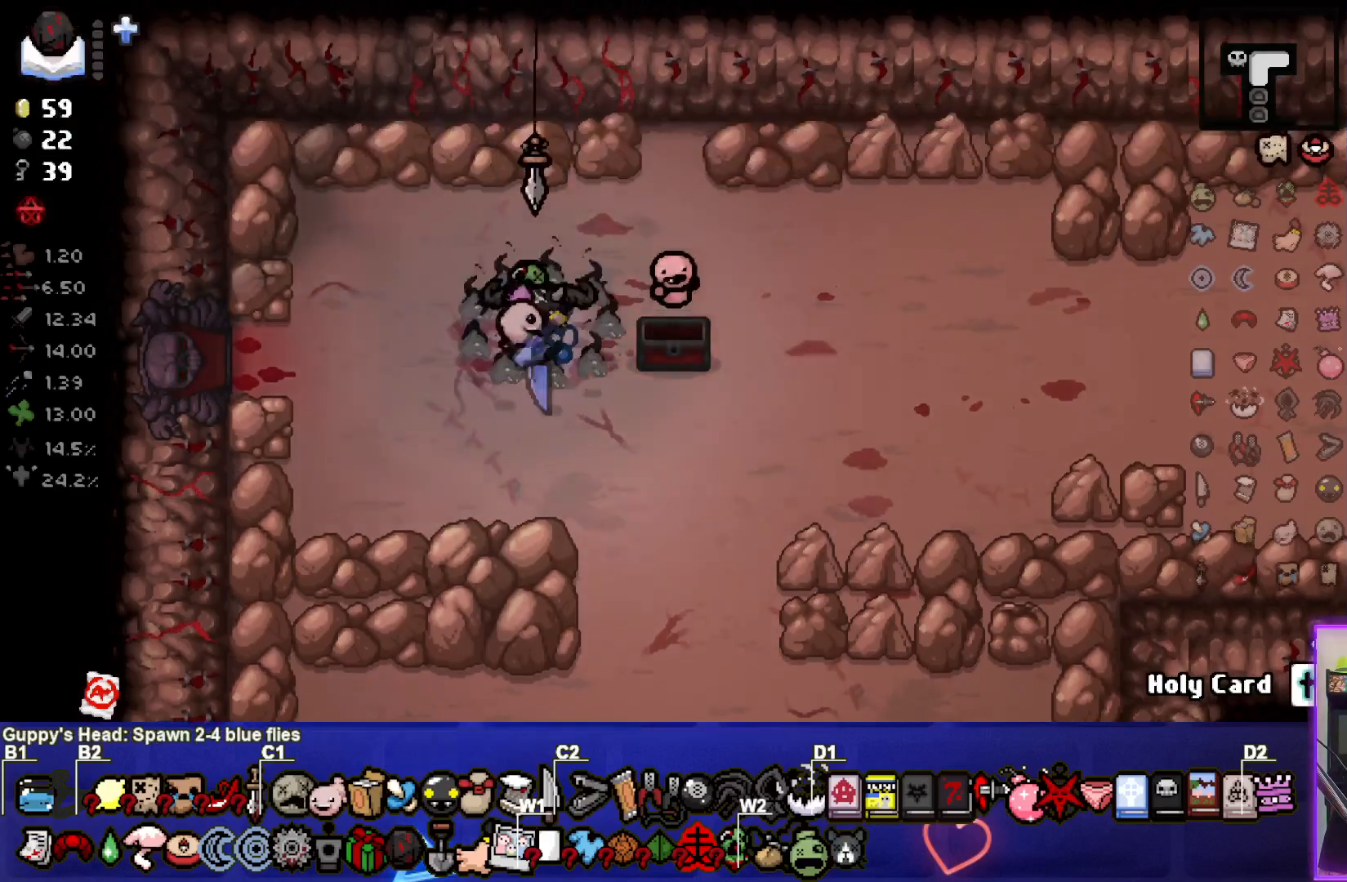
{"buttons": [], "left_stick": "left", "right_stick": "center", "events": [[267, "left_stick", "left"]]}
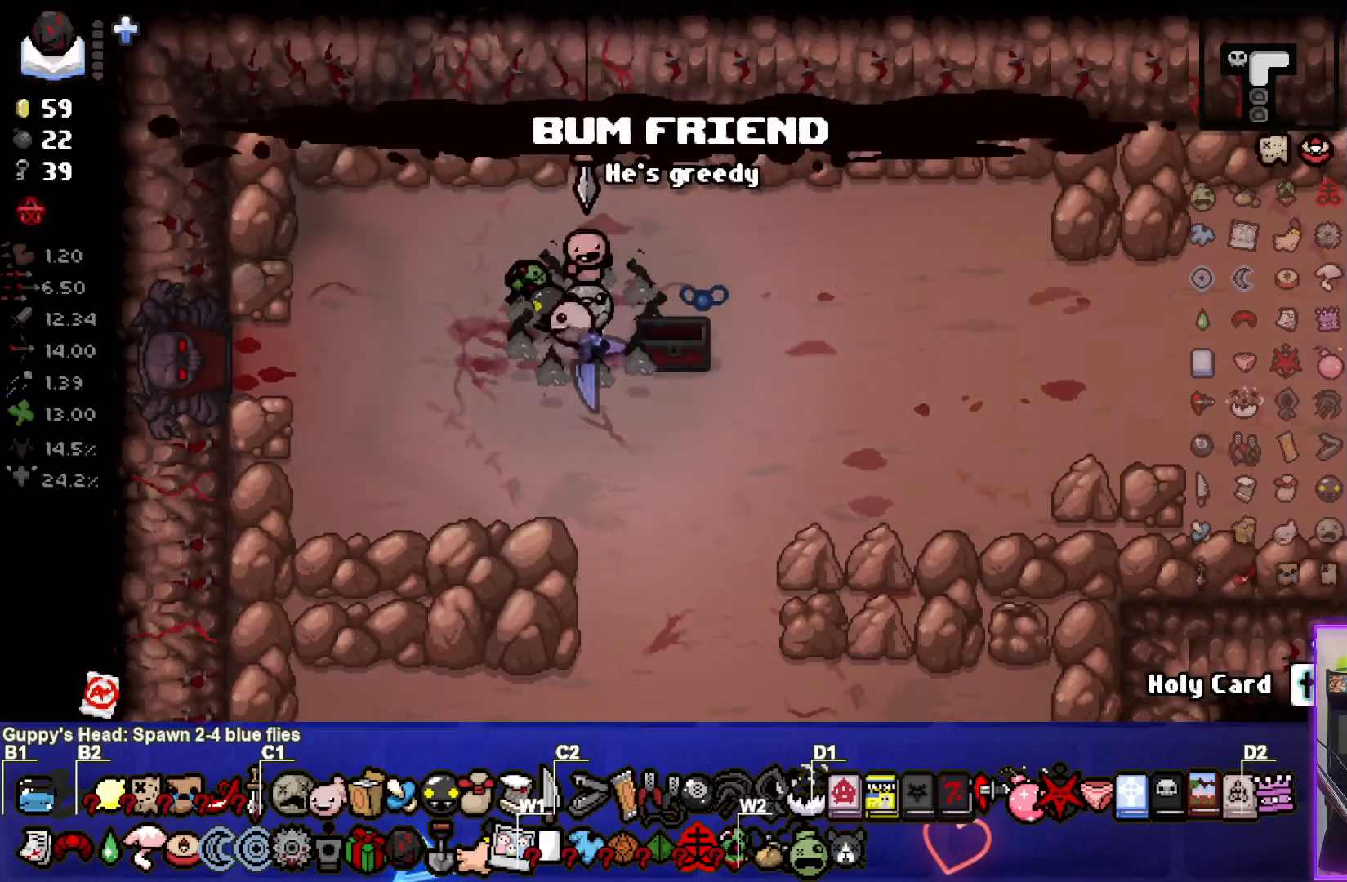
{"buttons": [], "left_stick": "left", "right_stick": "center", "events": []}
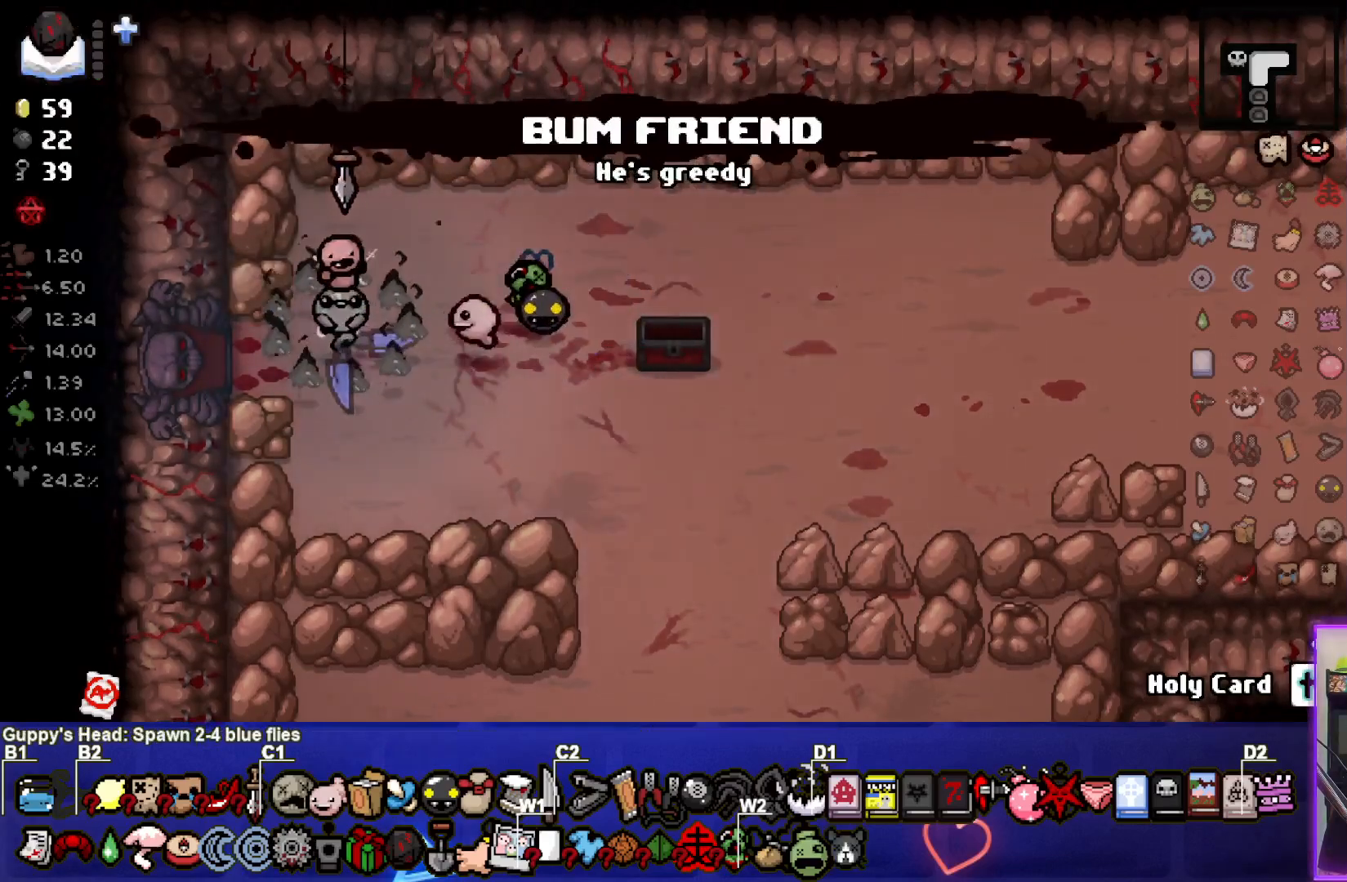
{"buttons": [], "left_stick": "center", "right_stick": "center", "events": [[383, "CROSS", "down"], [400, "left_stick", "center"], [483, "CROSS", "up"]]}
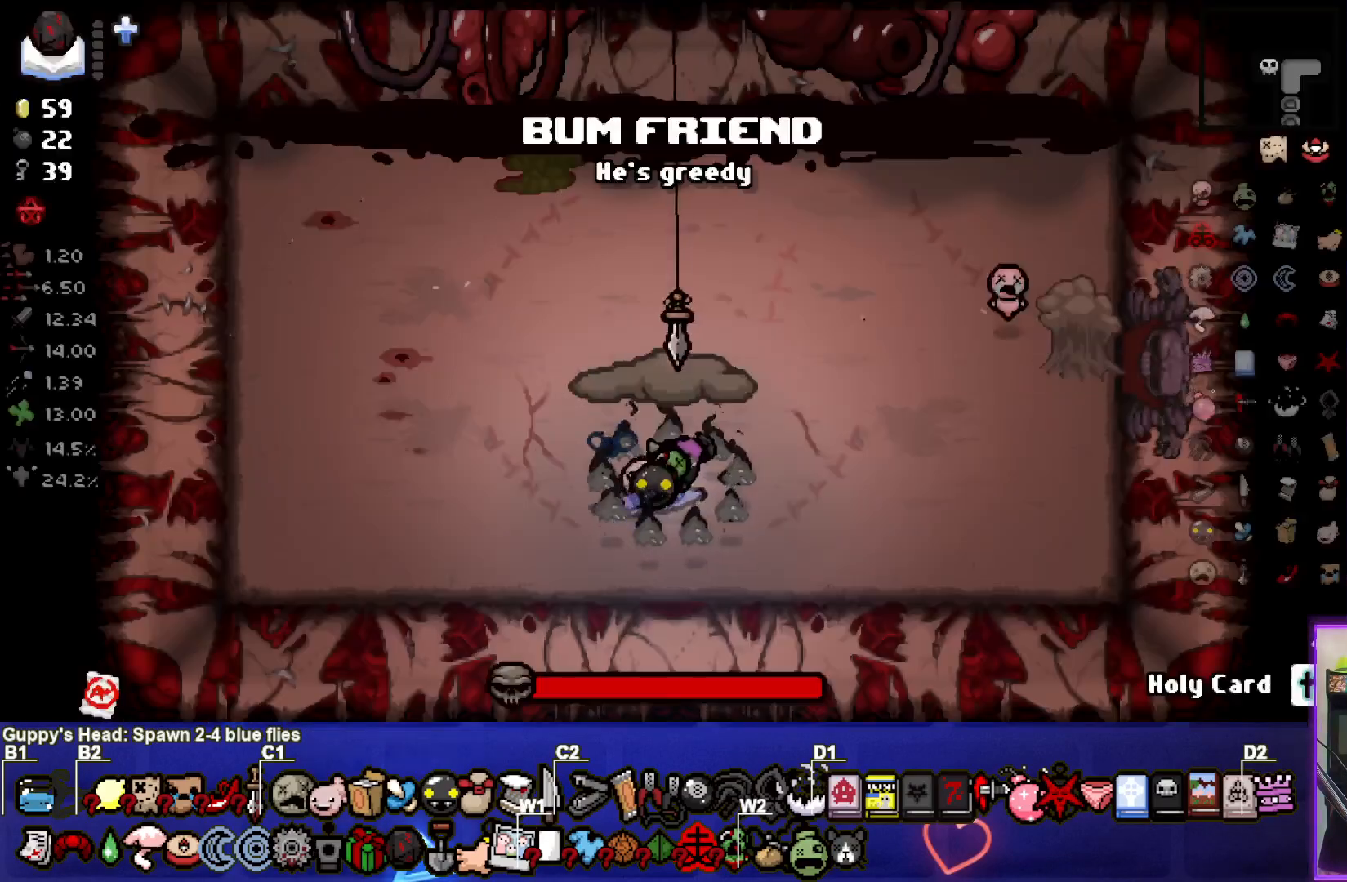
{"buttons": [], "left_stick": "right", "right_stick": "center", "events": [[233, "SQUARE", "down"], [333, "SQUARE", "up"], [400, "SQUARE", "down"], [483, "SQUARE", "up"], [500, "left_stick", "right"]]}
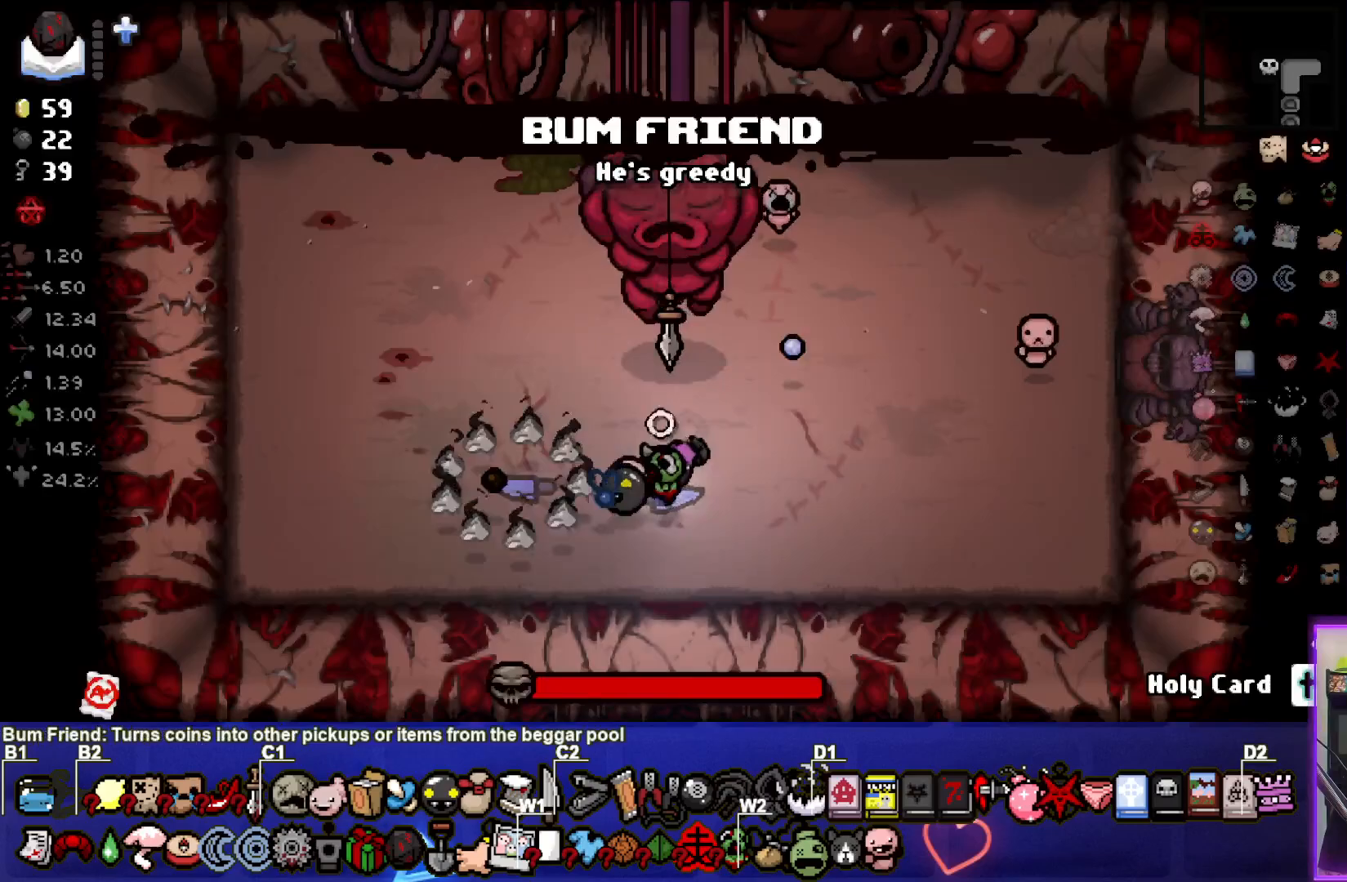
{"buttons": [], "left_stick": "down-left", "right_stick": "center", "events": [[83, "TRIANGLE", "down"], [167, "TRIANGLE", "up"], [200, "left_stick", "center"], [217, "TRIANGLE", "down"], [317, "TRIANGLE", "up"], [383, "left_stick", "down-left"], [400, "TRIANGLE", "down"], [500, "TRIANGLE", "up"]]}
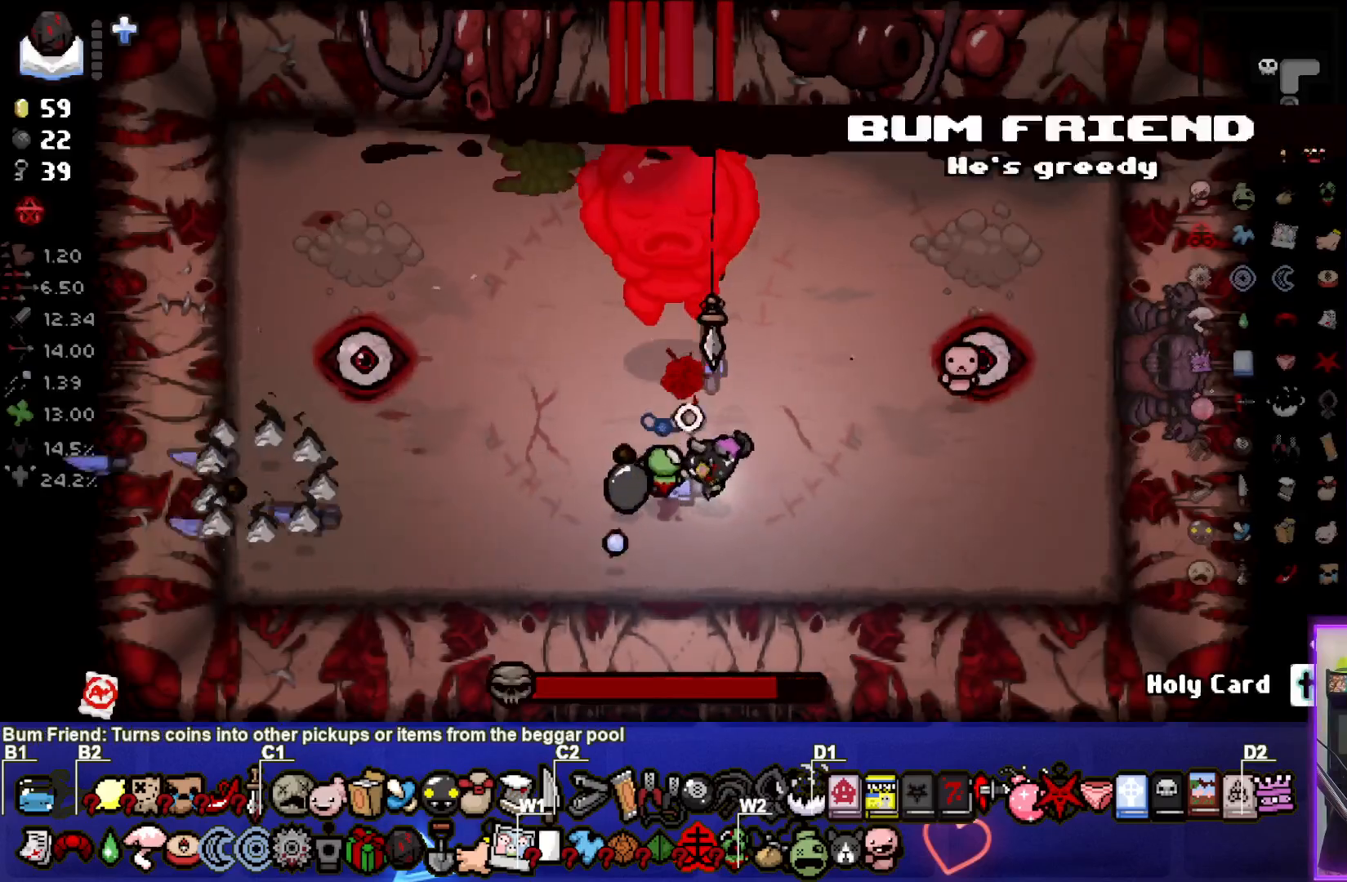
{"buttons": ["TRIANGLE"], "left_stick": "down", "right_stick": "center", "events": [[33, "left_stick", "center"], [67, "TRIANGLE", "down"], [167, "TRIANGLE", "up"], [233, "TRIANGLE", "down"], [350, "TRIANGLE", "up"], [400, "left_stick", "down"], [417, "TRIANGLE", "down"]]}